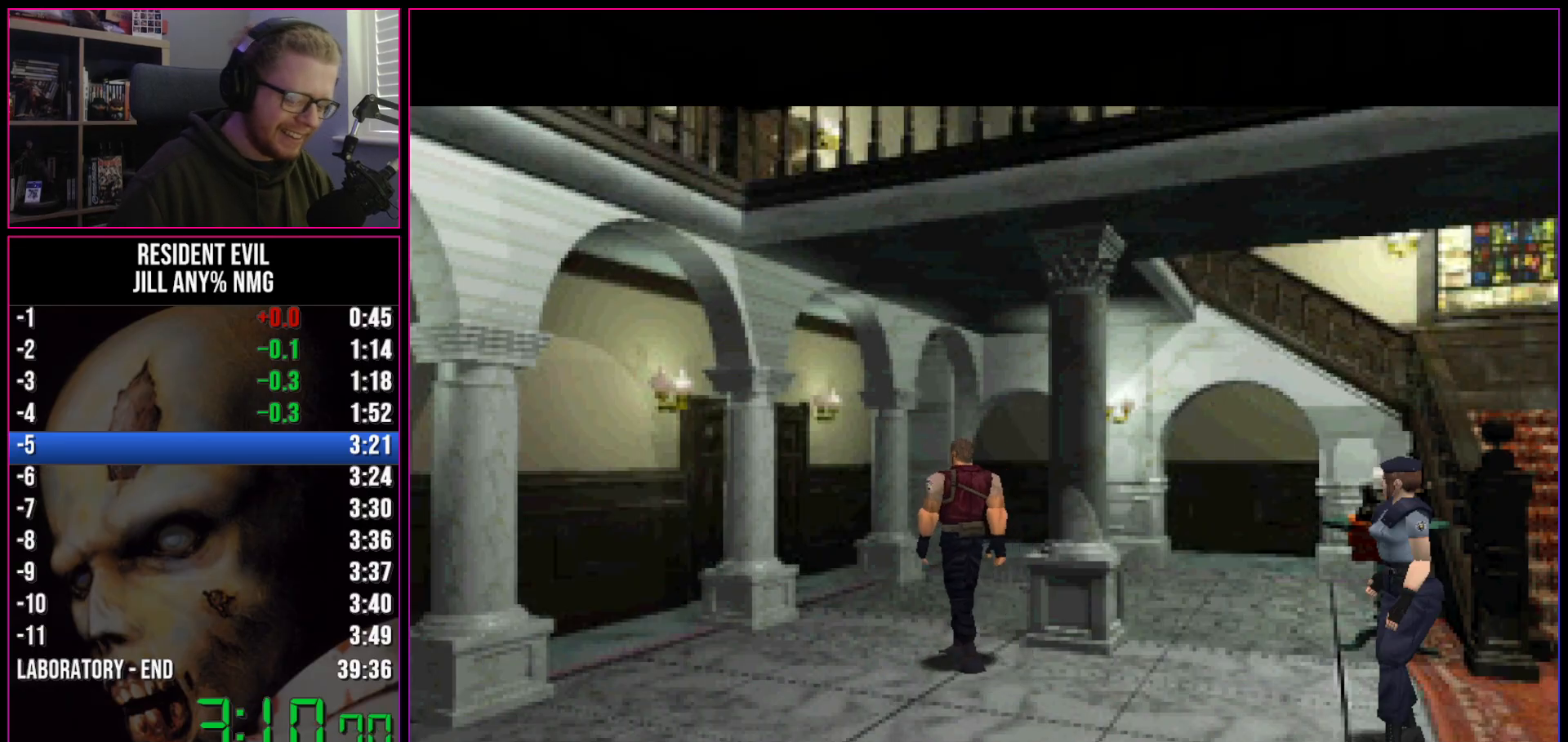
Gameplay with keyboard; each line is a JSON object with the keys held at the frame after it. "events" lists presses ("down") and releases ("up") of "a", "act", "aim", "d", "inv", "run", "s", "space" and "w" between this image and that frame as [ms after this image, input, new state], when the widget could be followed in between. No other keys are recorded. Mouse input is not recorded. Key names are as the overlay labels them; some are game actions (e.g. jump) rather than physical keys.
{"keys": ["a", "run"], "events": [[217, "a", "down"], [217, "run", "down"]]}
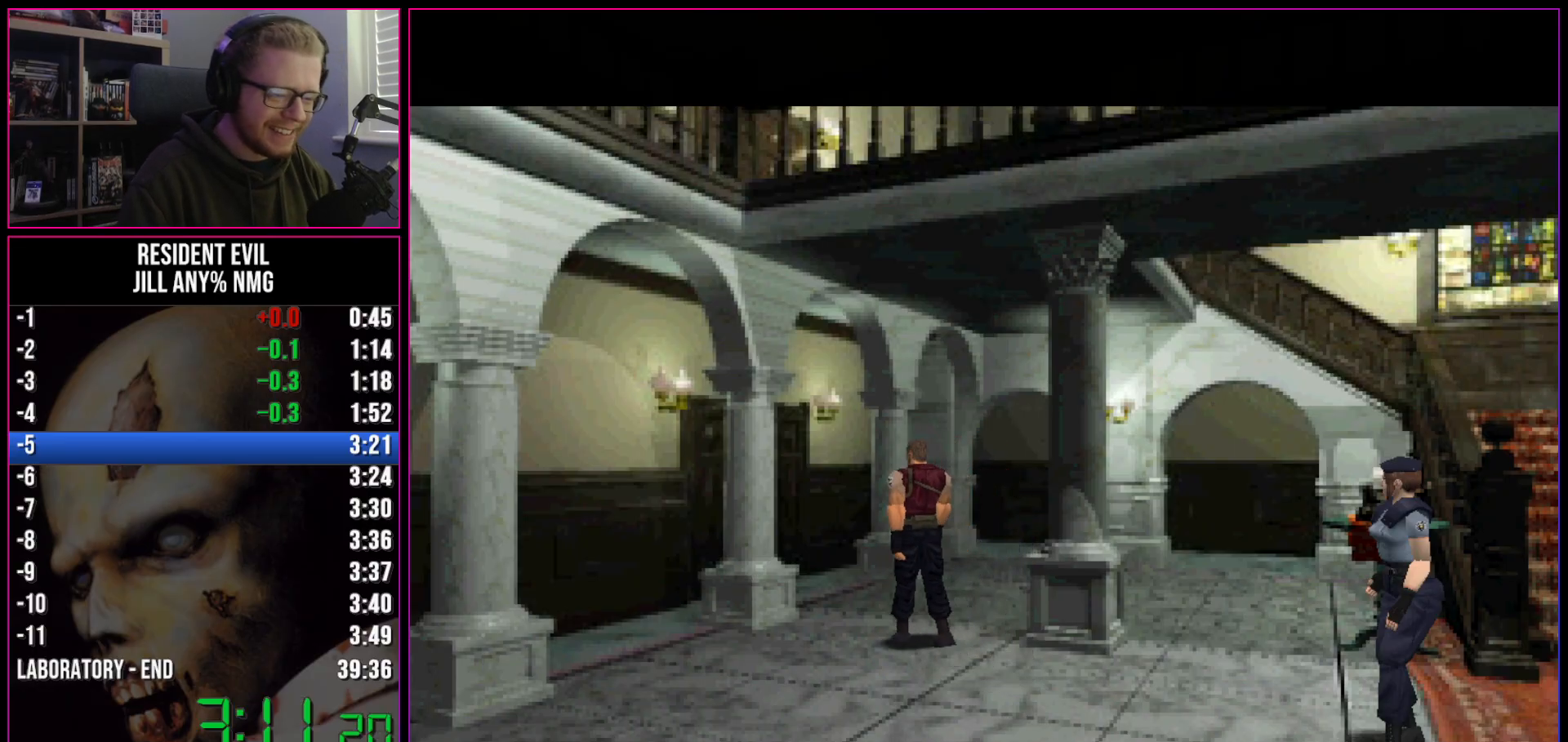
{"keys": ["a", "run"], "events": []}
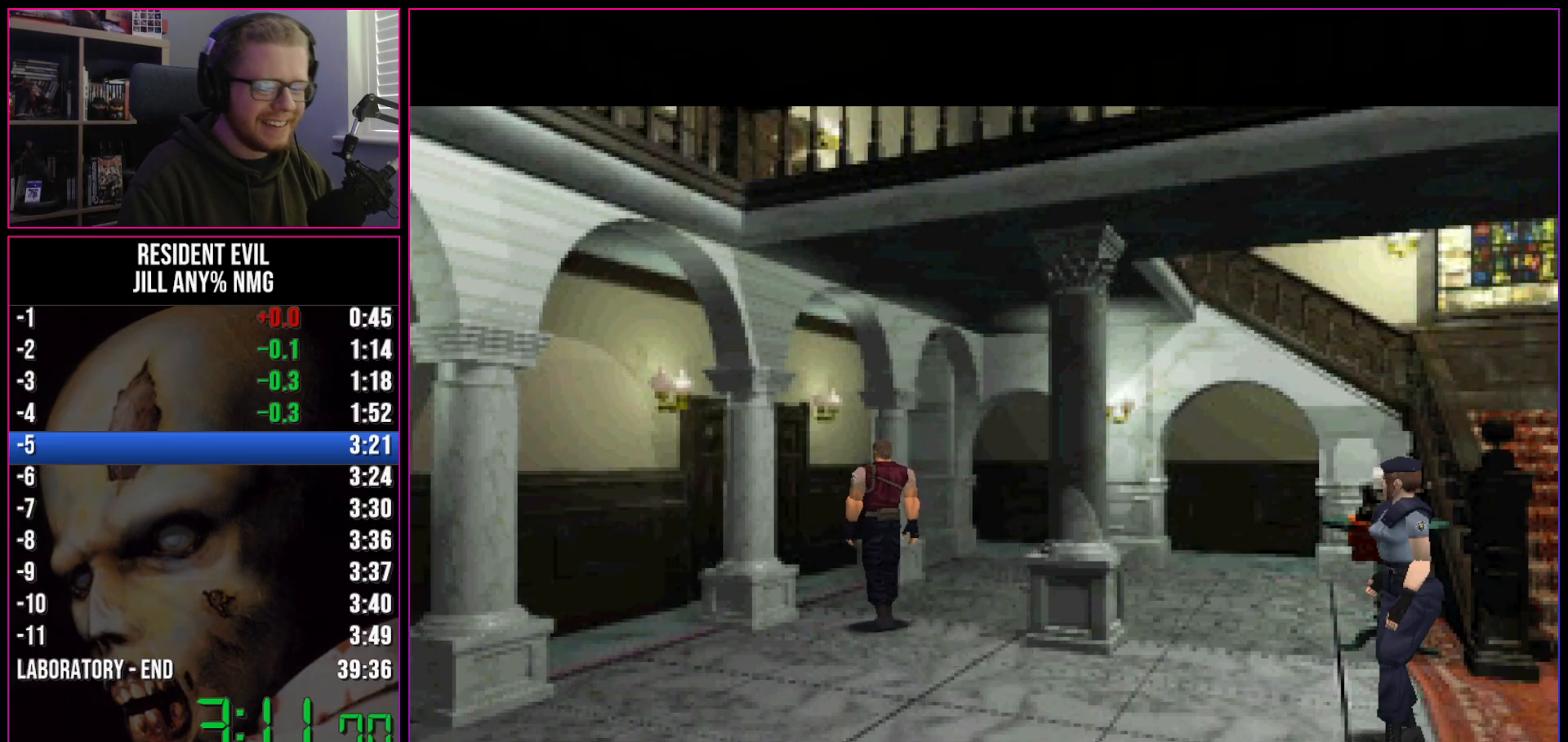
{"keys": ["a", "run"], "events": []}
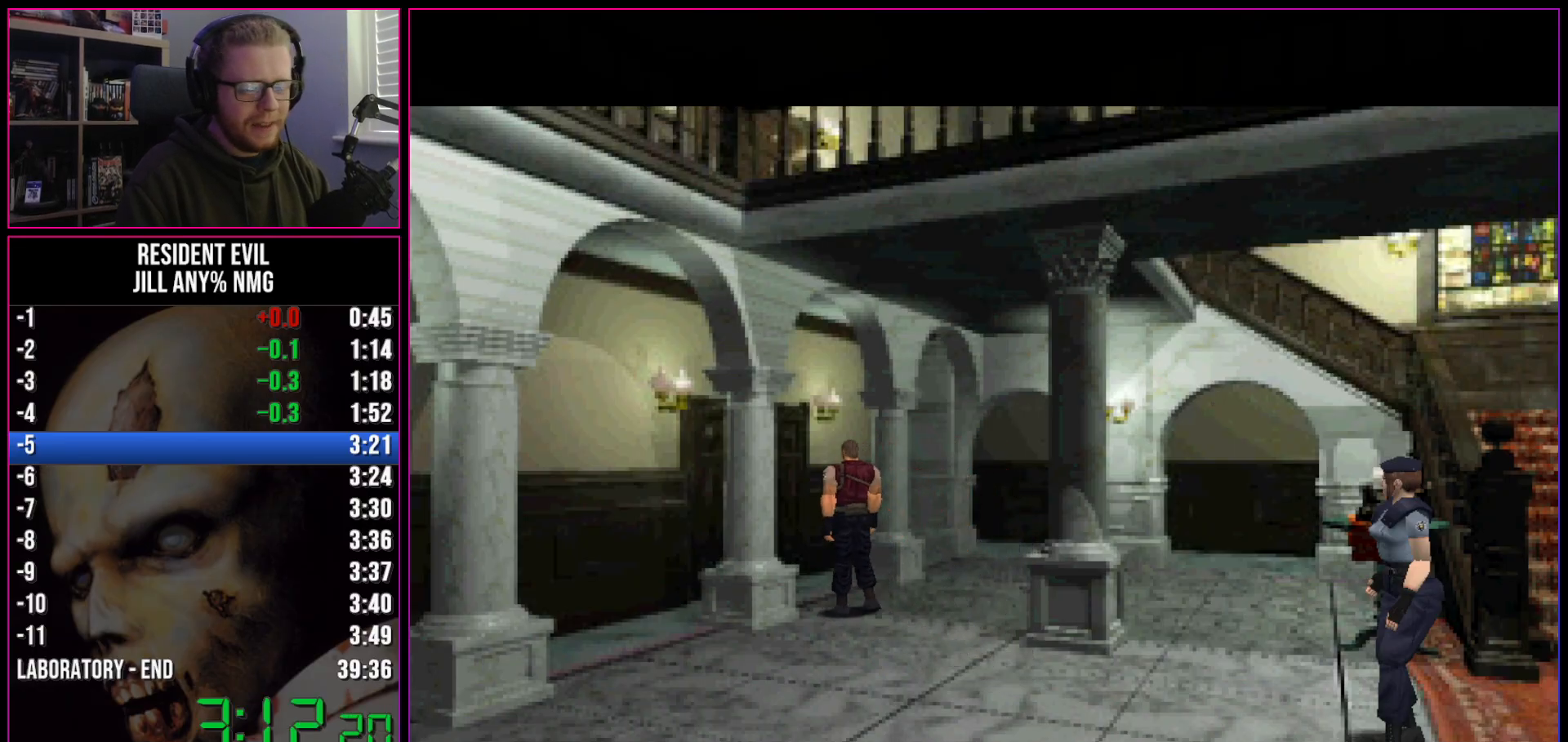
{"keys": ["a", "run"], "events": []}
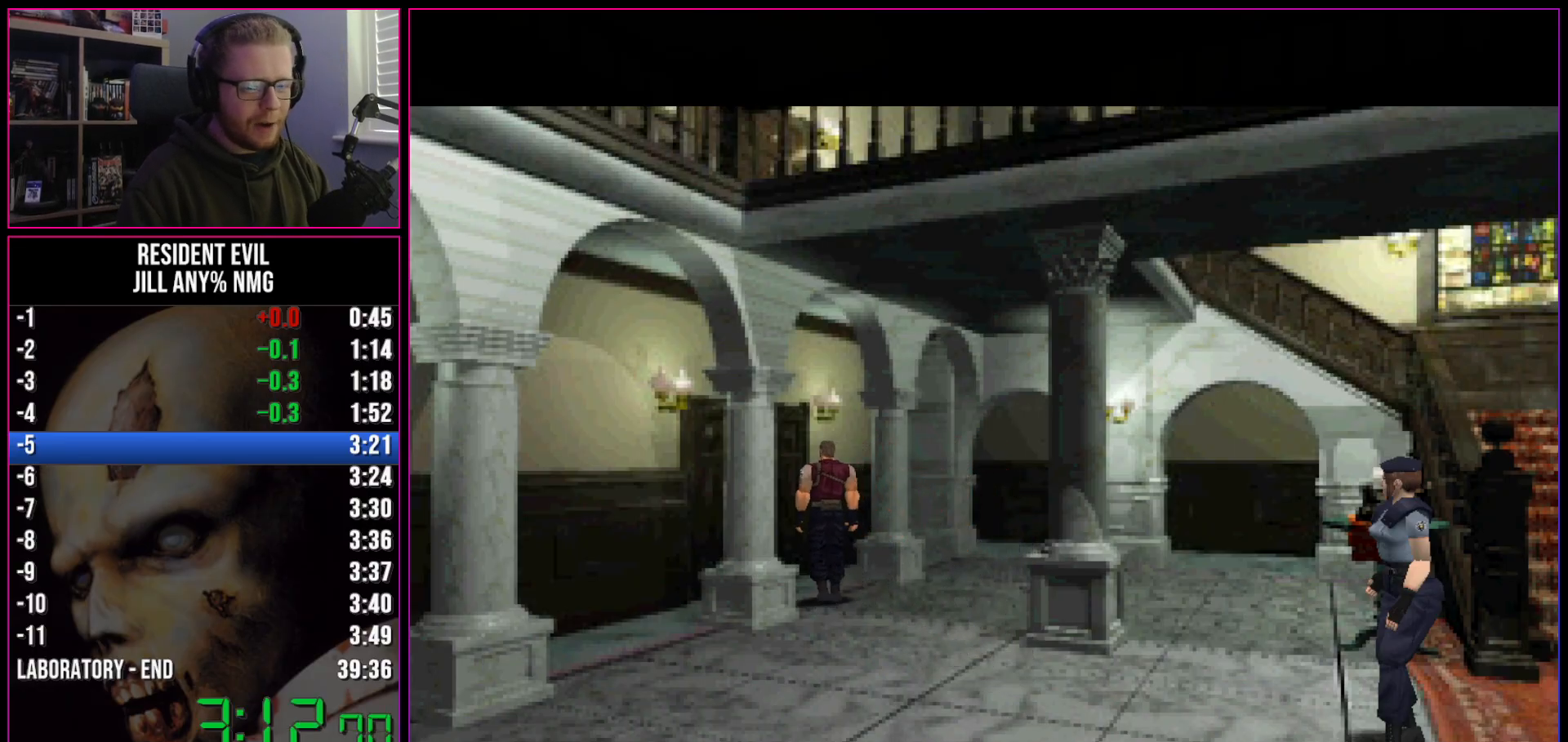
{"keys": ["a", "run"], "events": []}
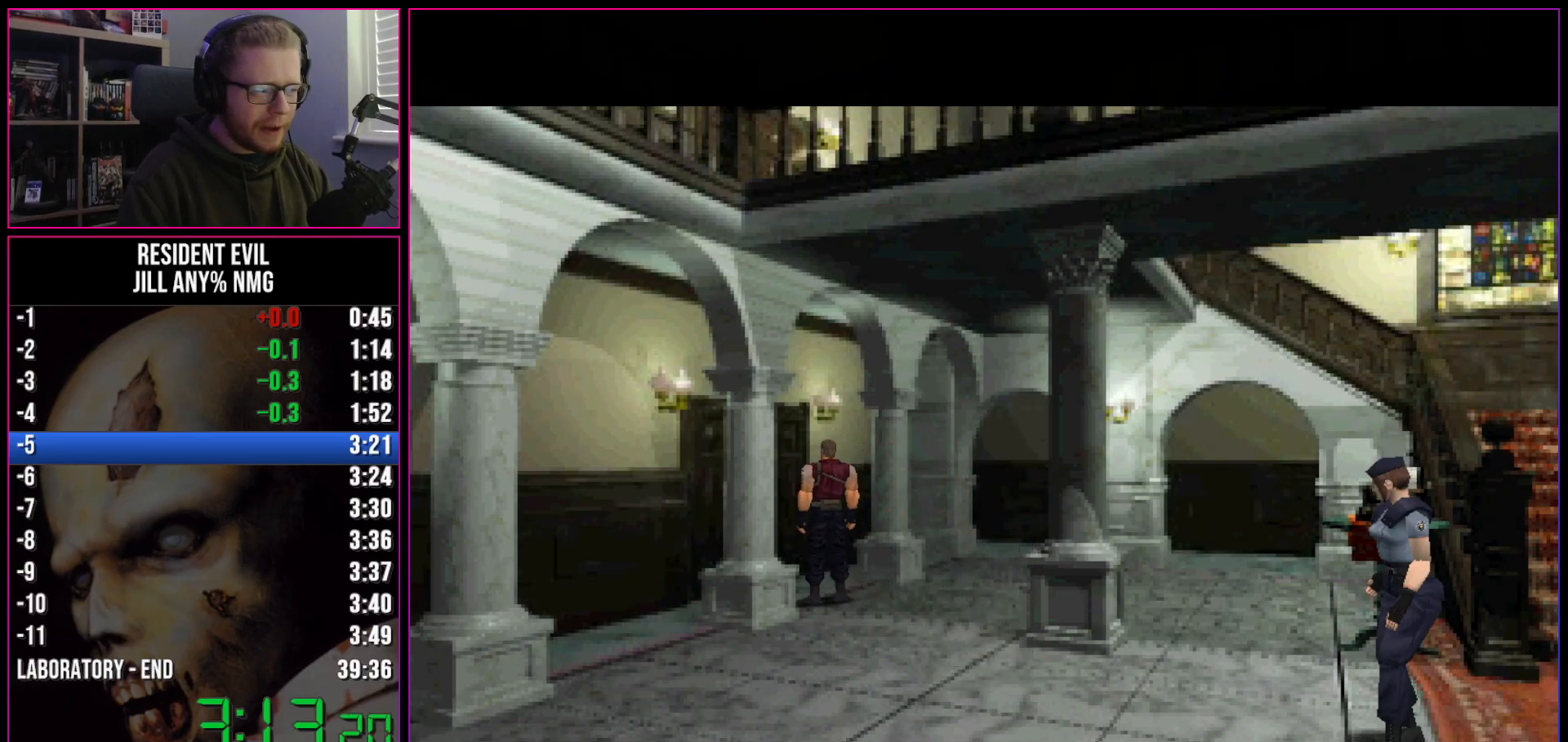
{"keys": ["a", "run"], "events": []}
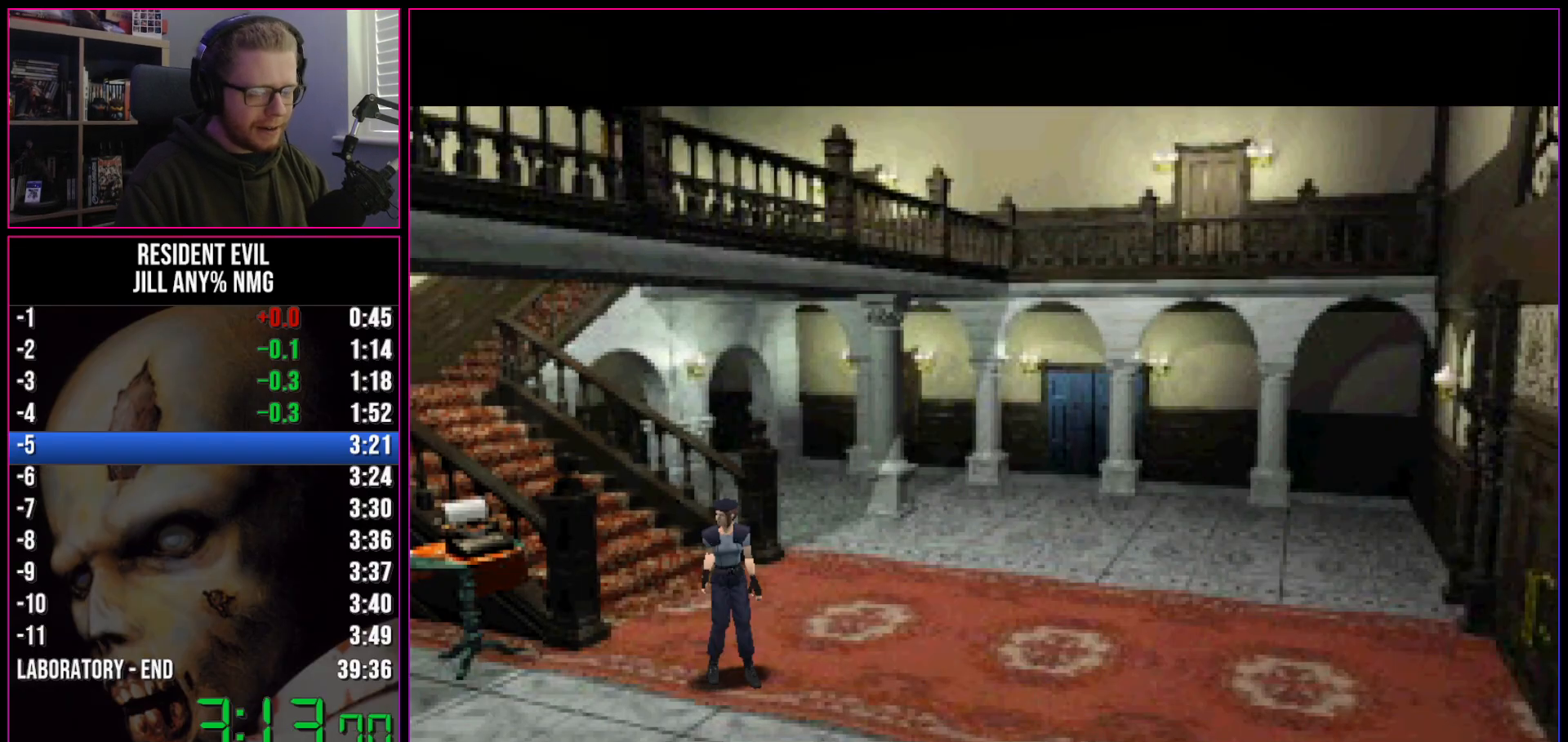
{"keys": ["a", "run"], "events": []}
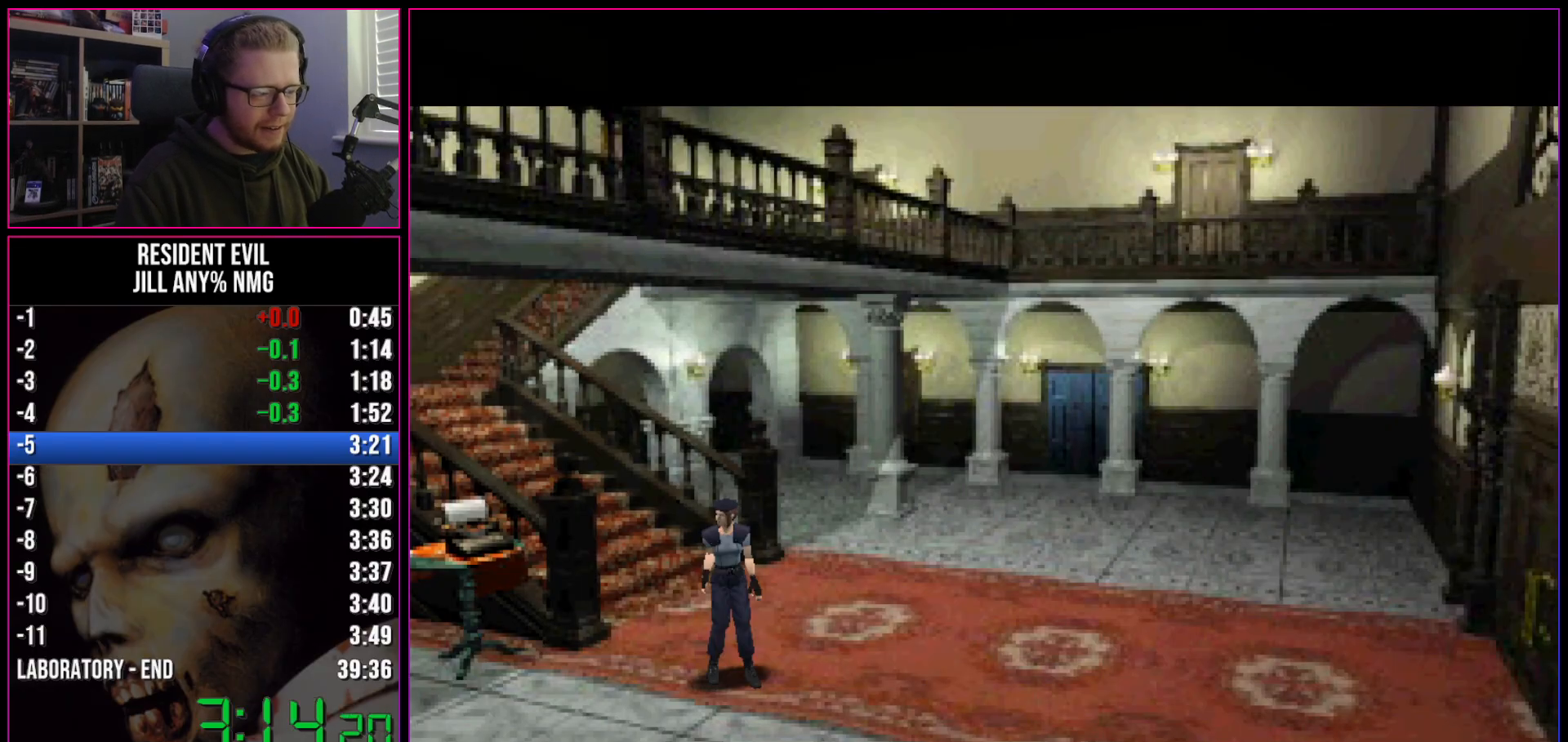
{"keys": ["a", "run"], "events": []}
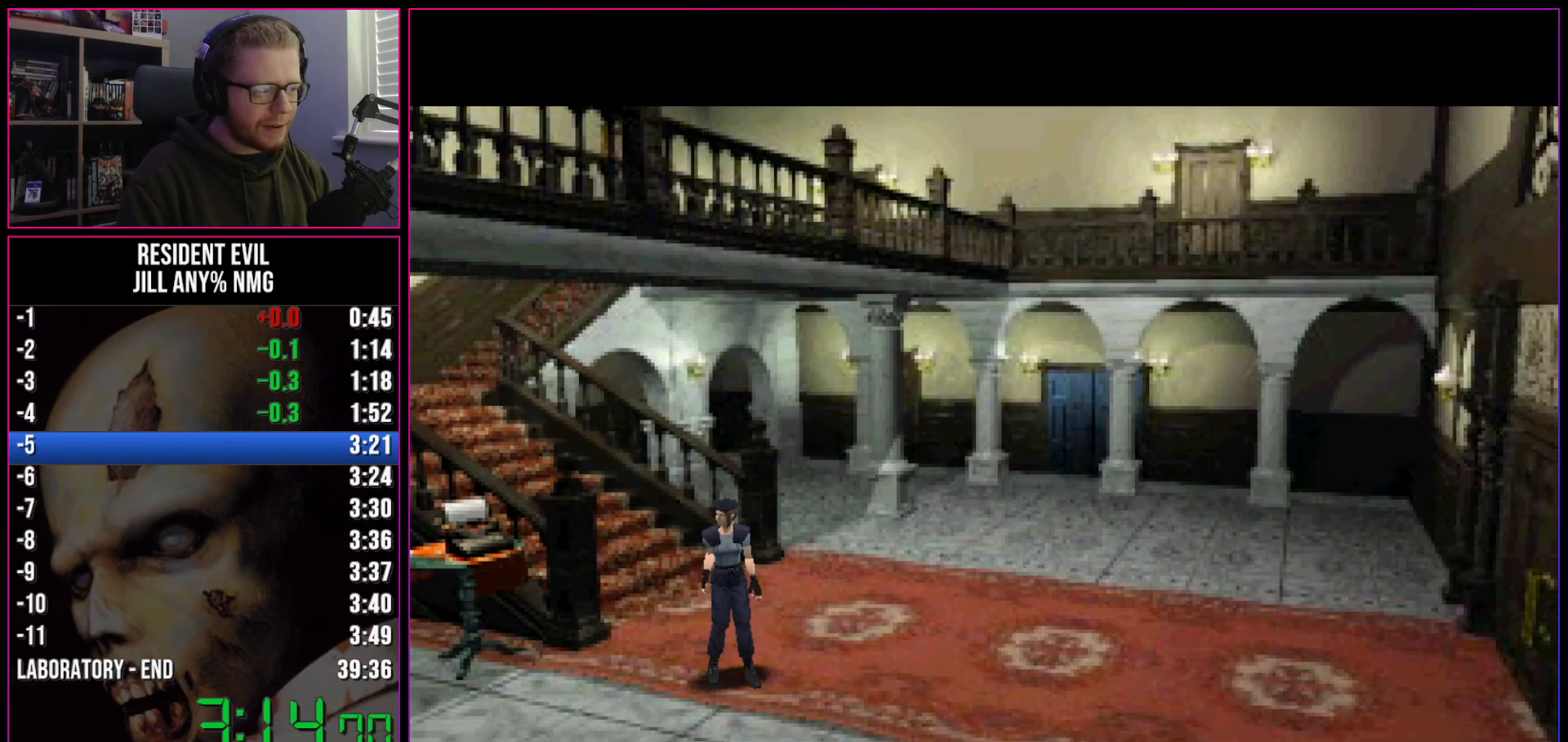
{"keys": ["a", "run"], "events": []}
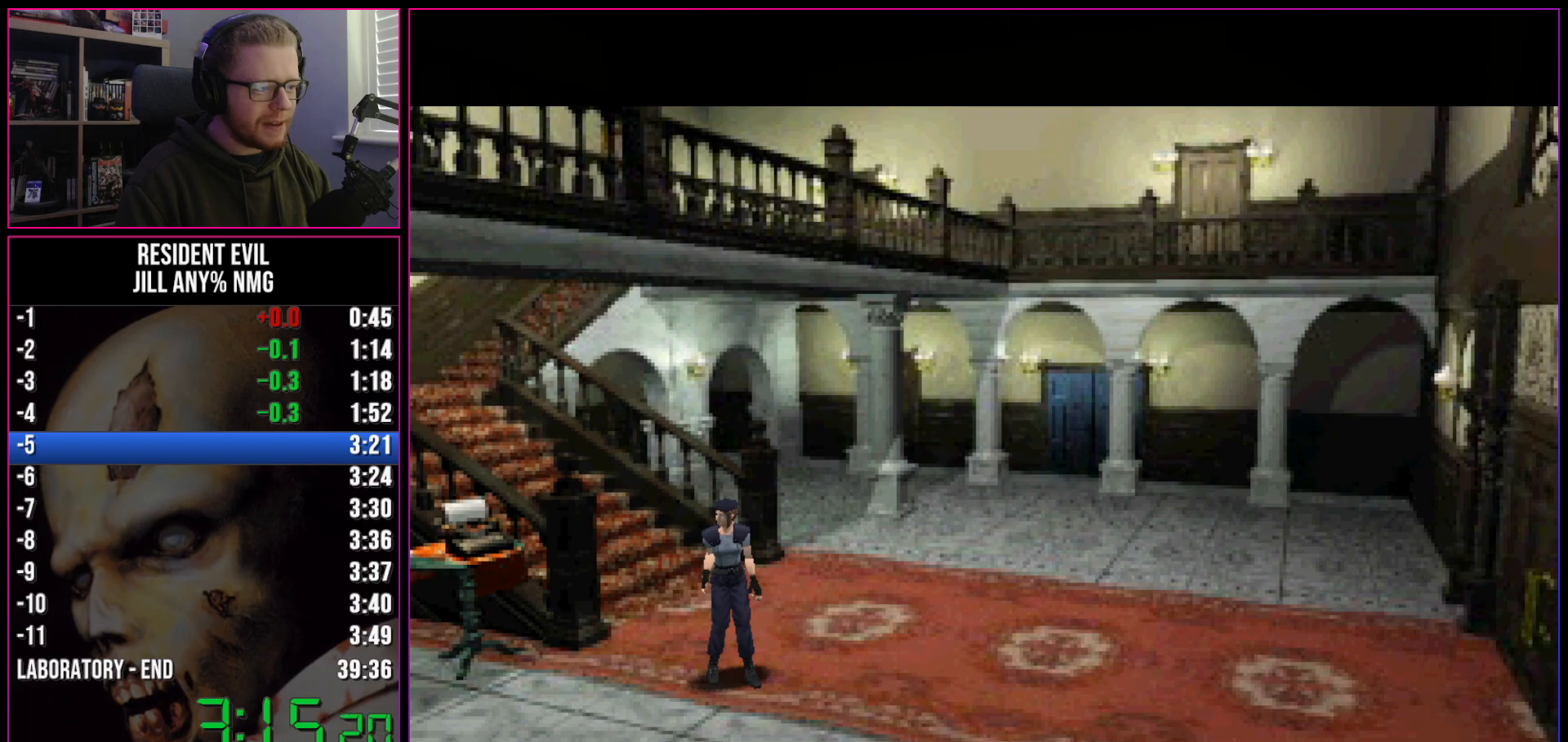
{"keys": ["a", "run"], "events": []}
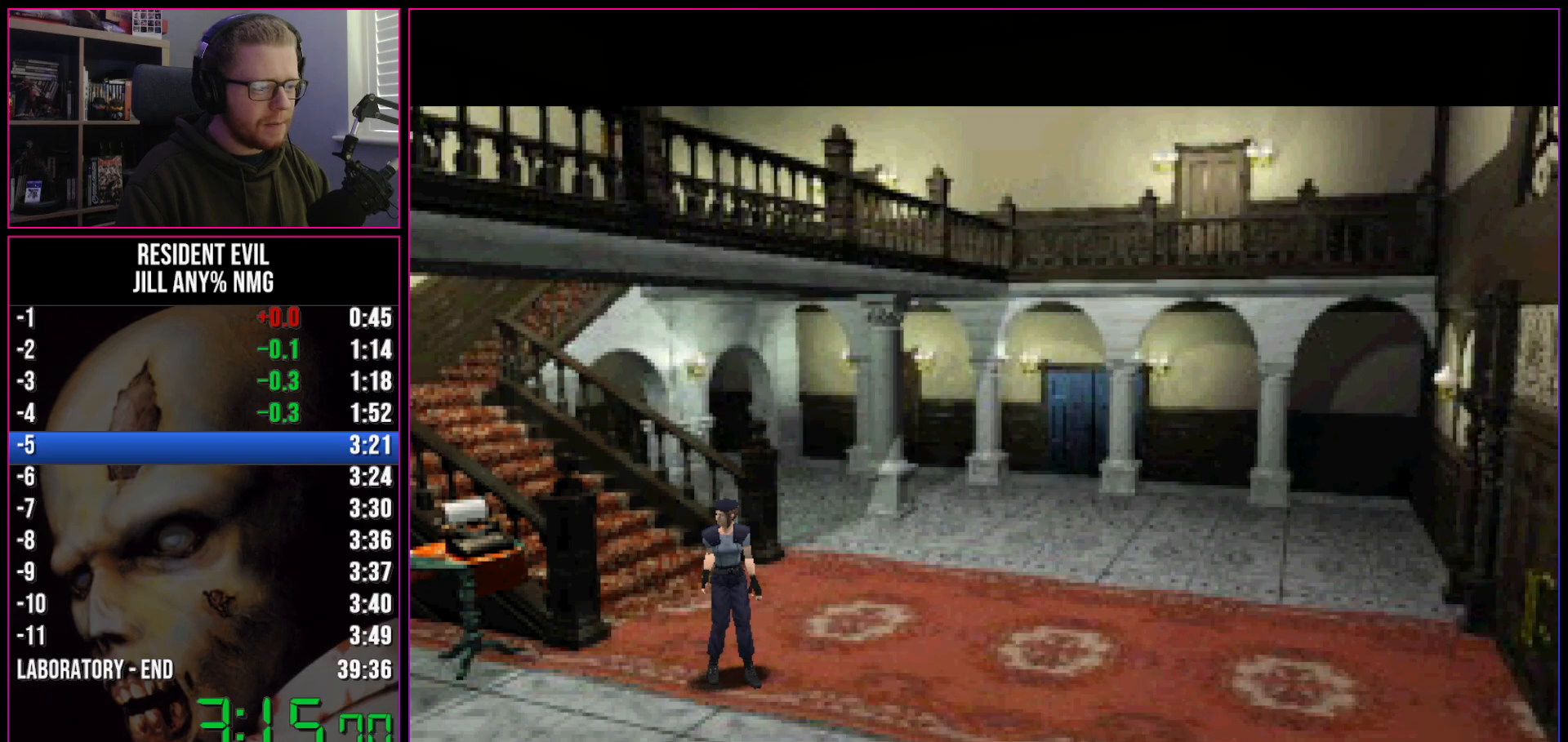
{"keys": ["a", "run"], "events": []}
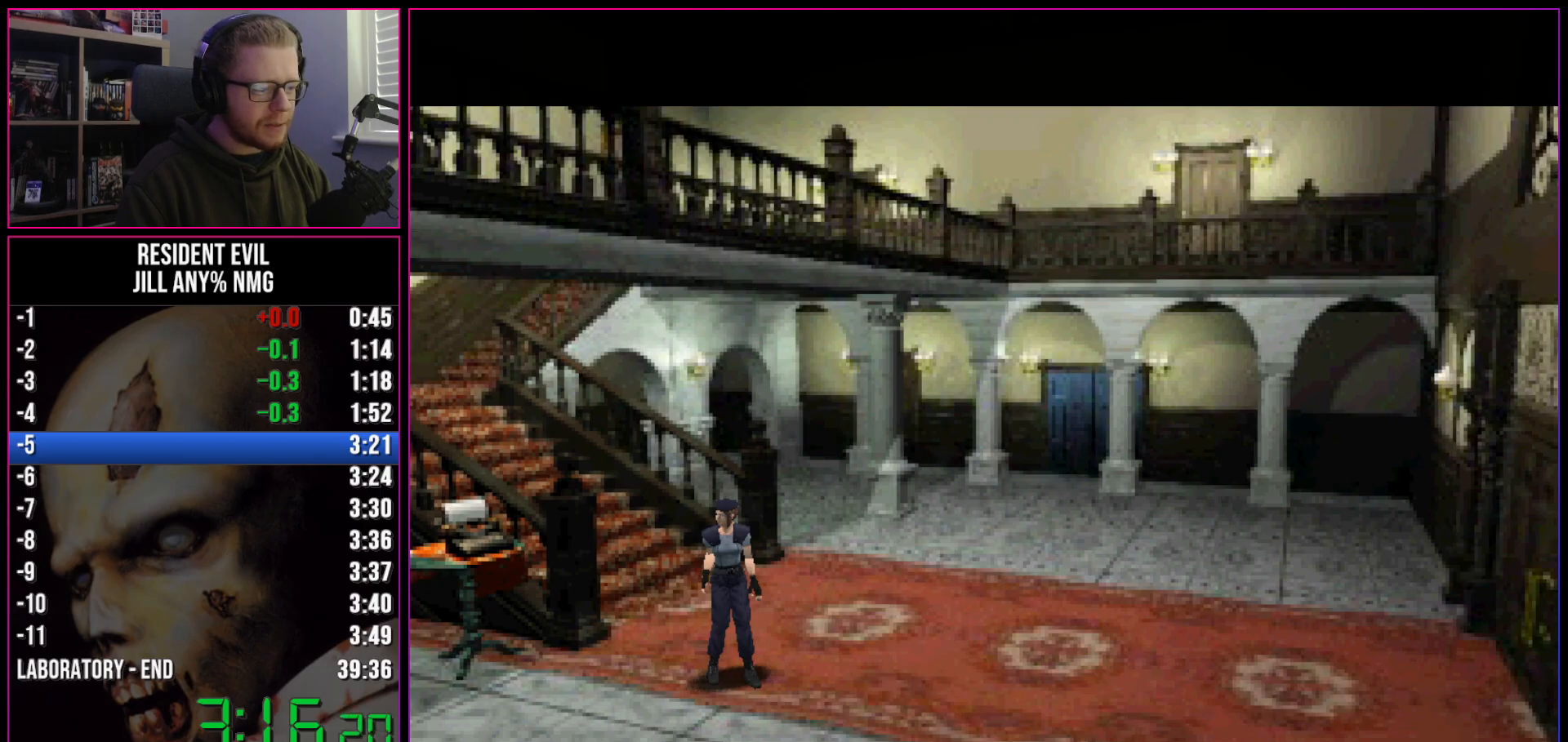
{"keys": ["a", "run"], "events": []}
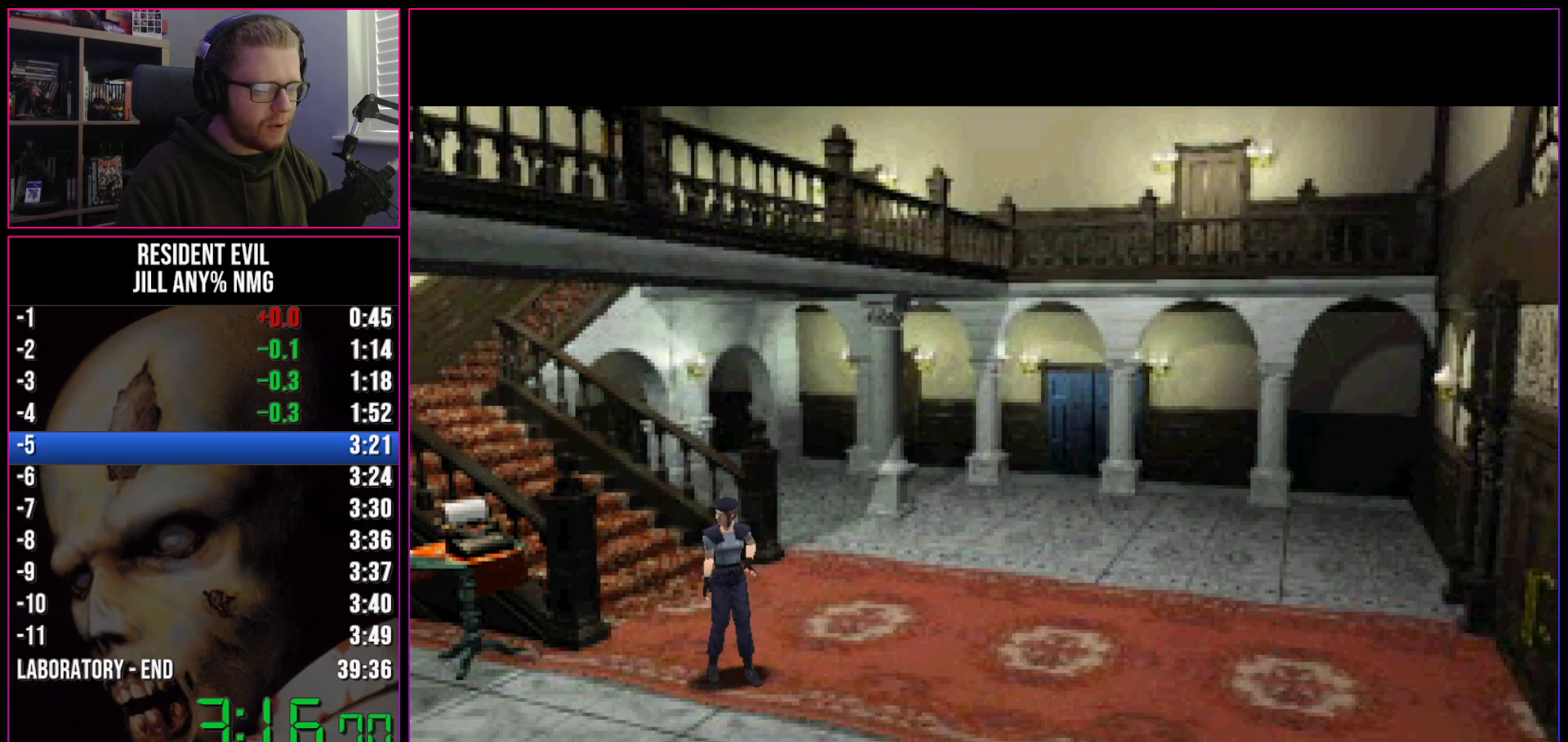
{"keys": ["a", "run"], "events": []}
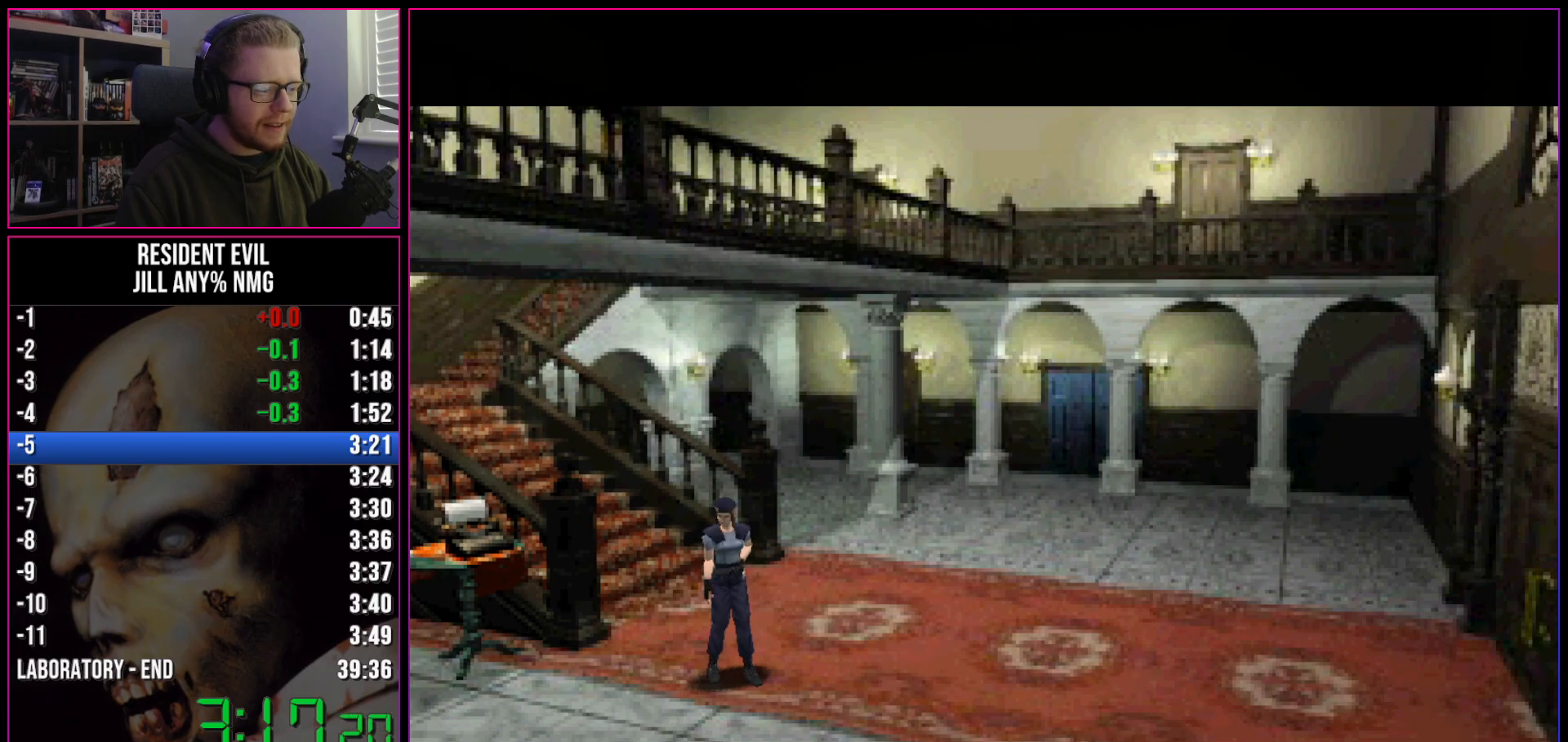
{"keys": ["a", "run"], "events": []}
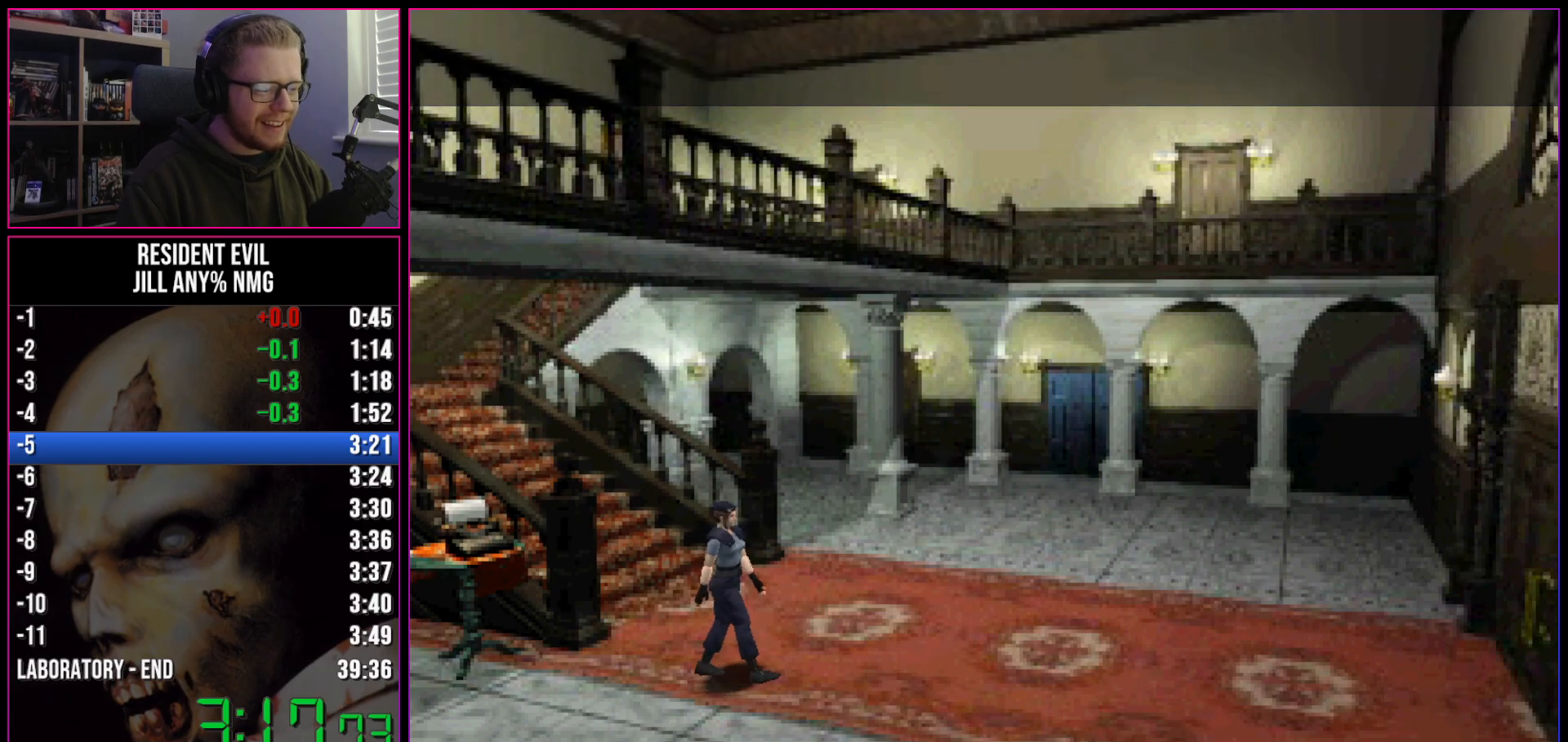
{"keys": ["a", "run", "w"], "events": [[150, "w", "down"]]}
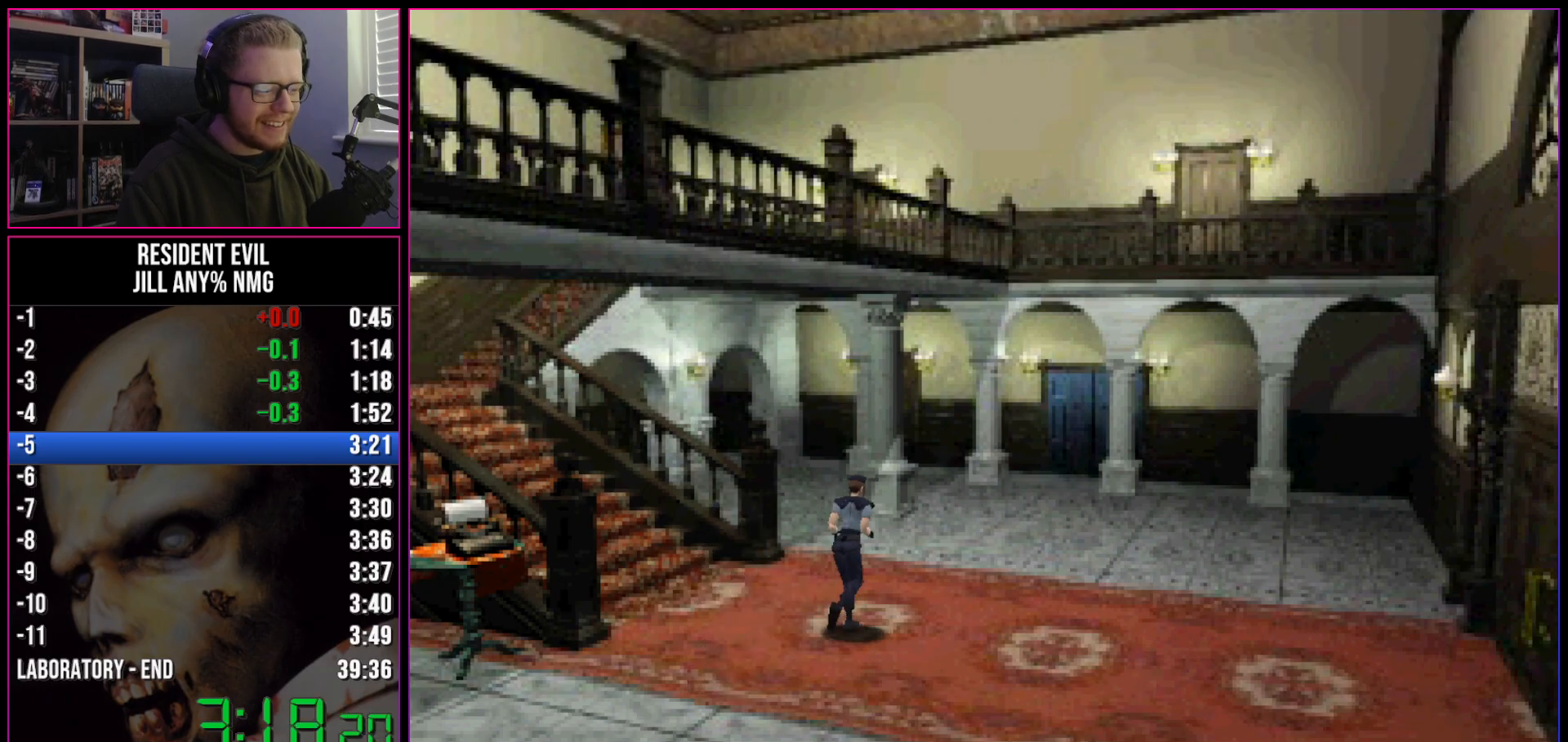
{"keys": ["run", "w"], "events": [[33, "a", "up"]]}
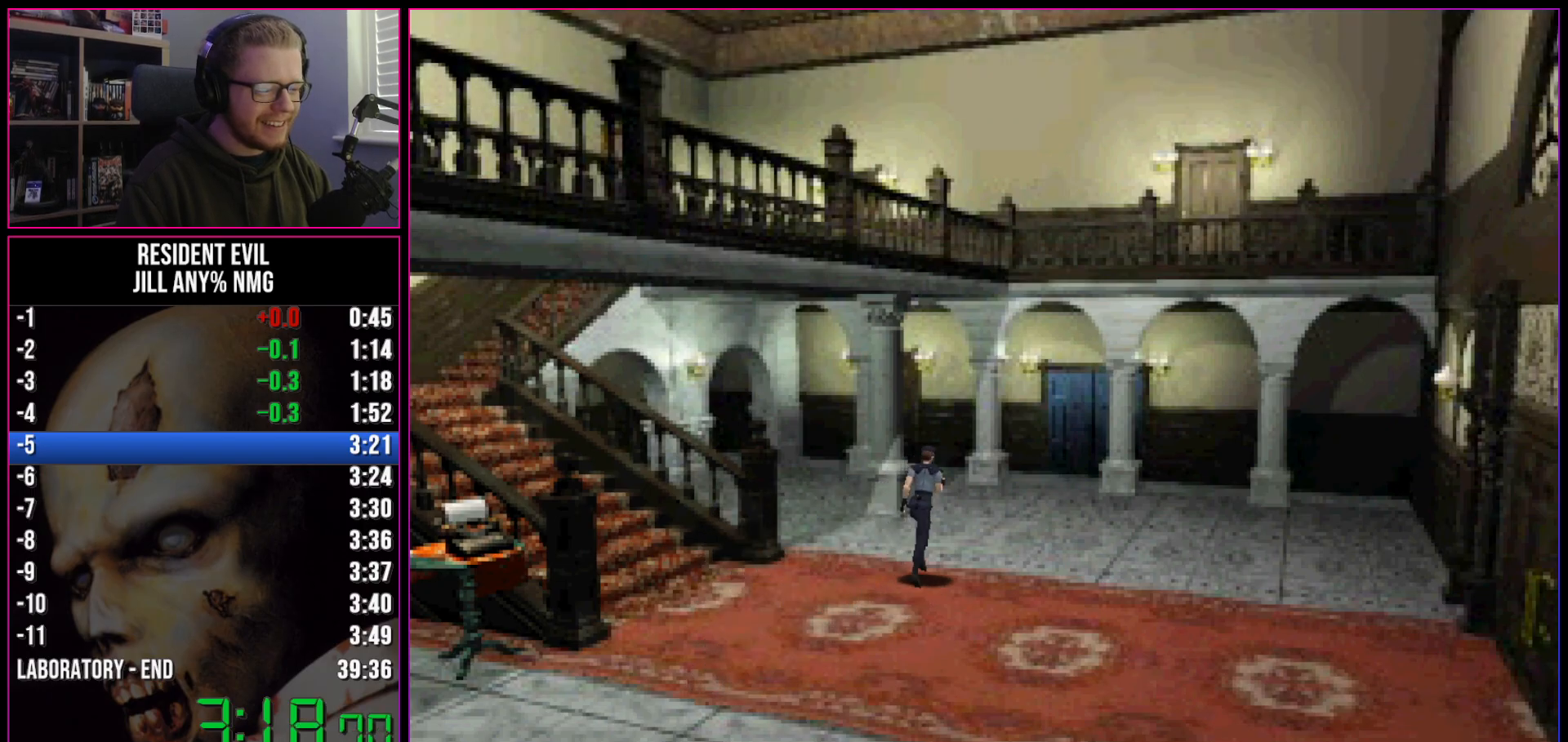
{"keys": ["run", "w"], "events": []}
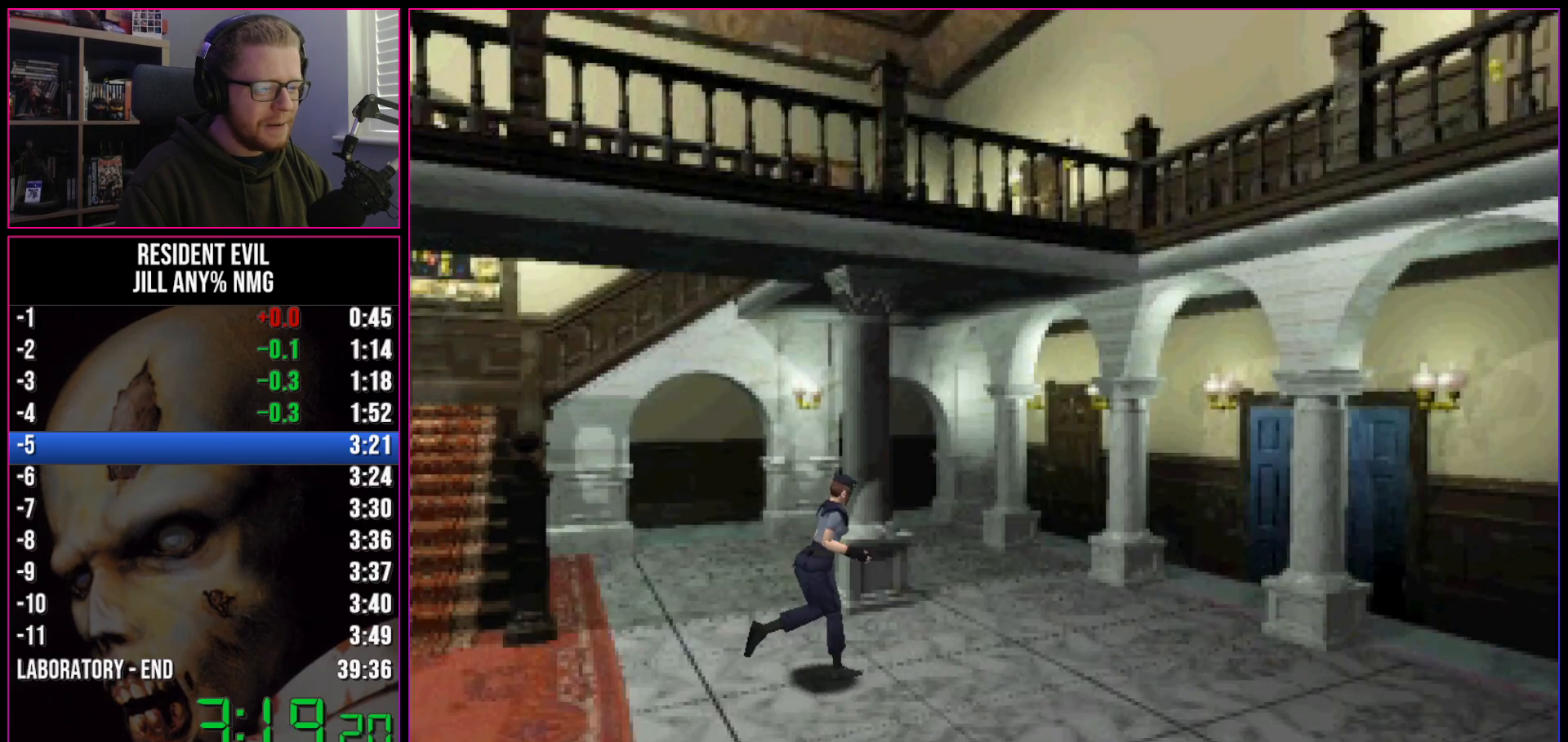
{"keys": ["run", "w"], "events": []}
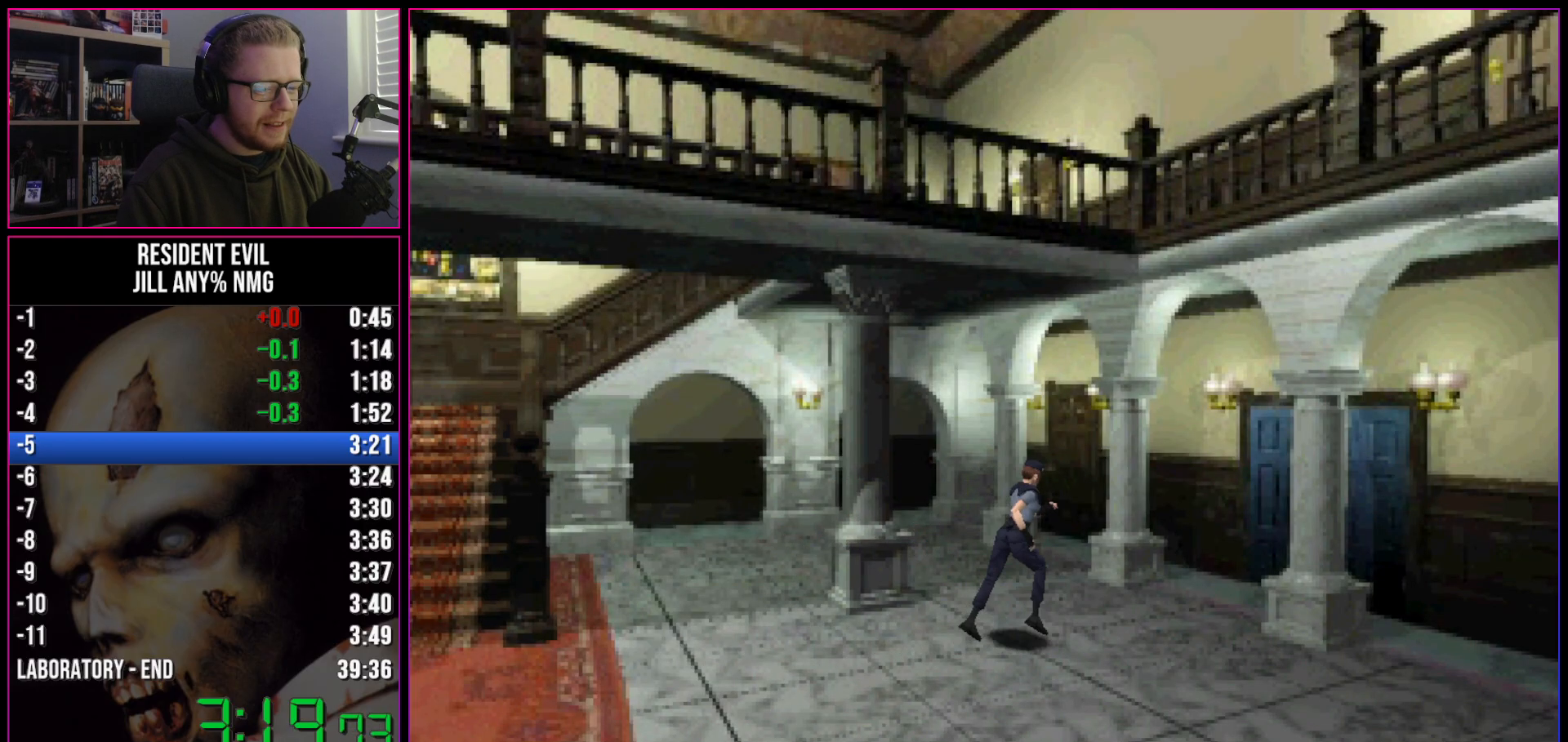
{"keys": ["d", "run", "w"], "events": [[117, "act", "down"], [450, "act", "up"], [500, "d", "down"]]}
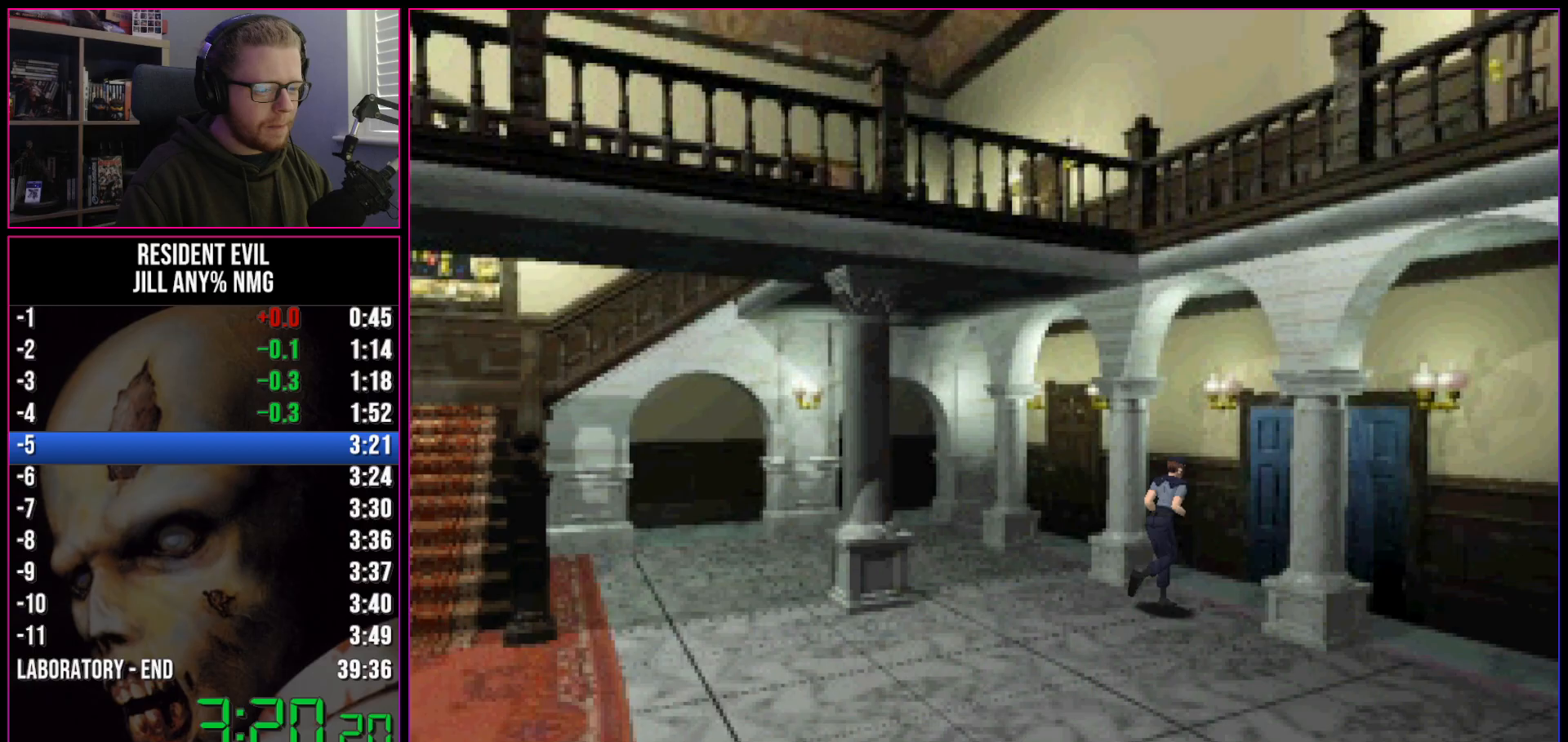
{"keys": ["run", "w"], "events": [[50, "act", "down"], [100, "act", "up"], [100, "d", "up"], [133, "act", "down"], [133, "d", "down"], [183, "act", "up"], [233, "act", "down"], [233, "d", "up"], [283, "act", "up"], [317, "act", "down"], [367, "act", "up"], [417, "act", "down"], [467, "act", "up"]]}
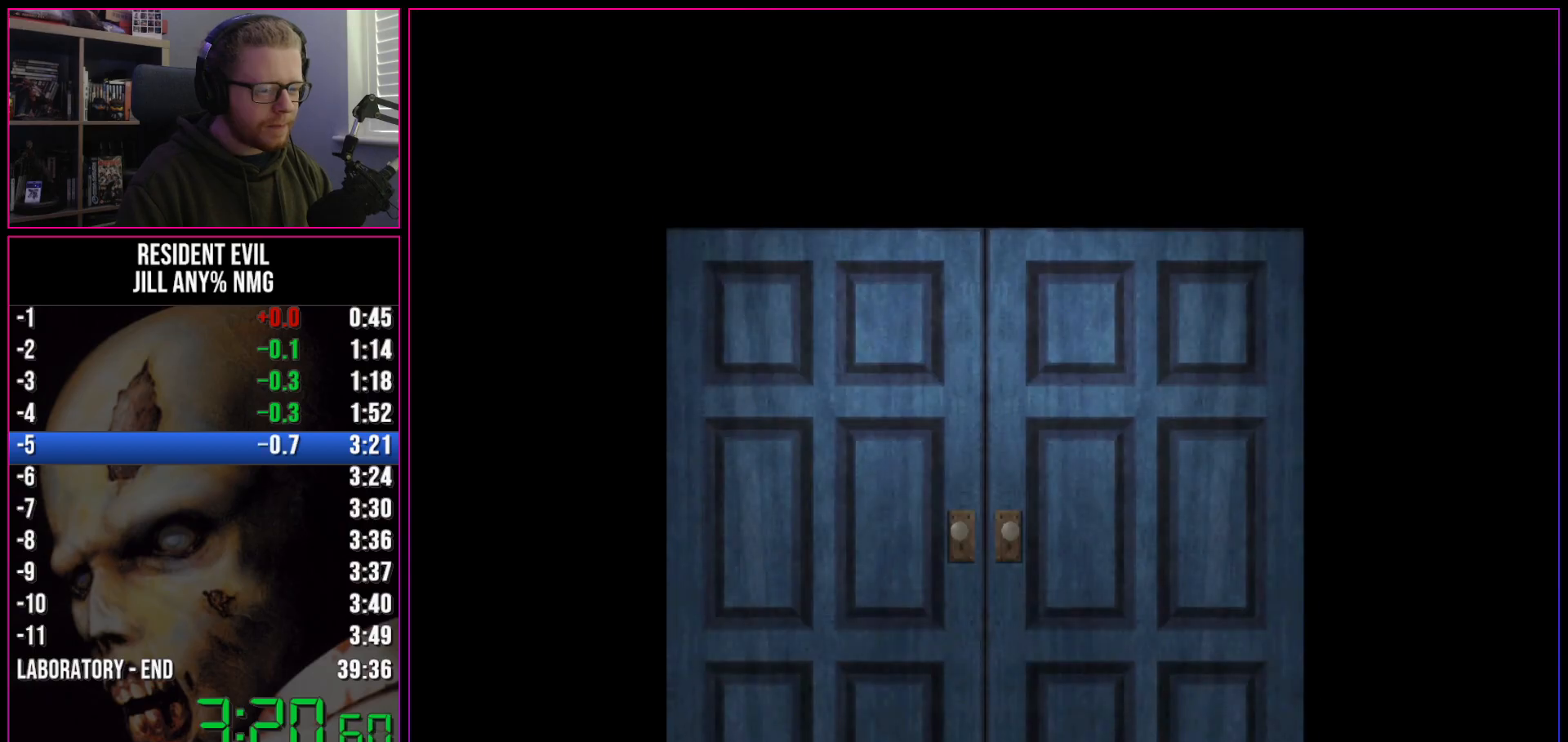
{"keys": ["d", "run", "w"], "events": [[17, "act", "down"], [50, "act", "up"], [100, "act", "down"], [150, "act", "up"], [200, "act", "down"], [250, "act", "up"], [333, "act", "down"], [383, "act", "up"], [433, "d", "down"]]}
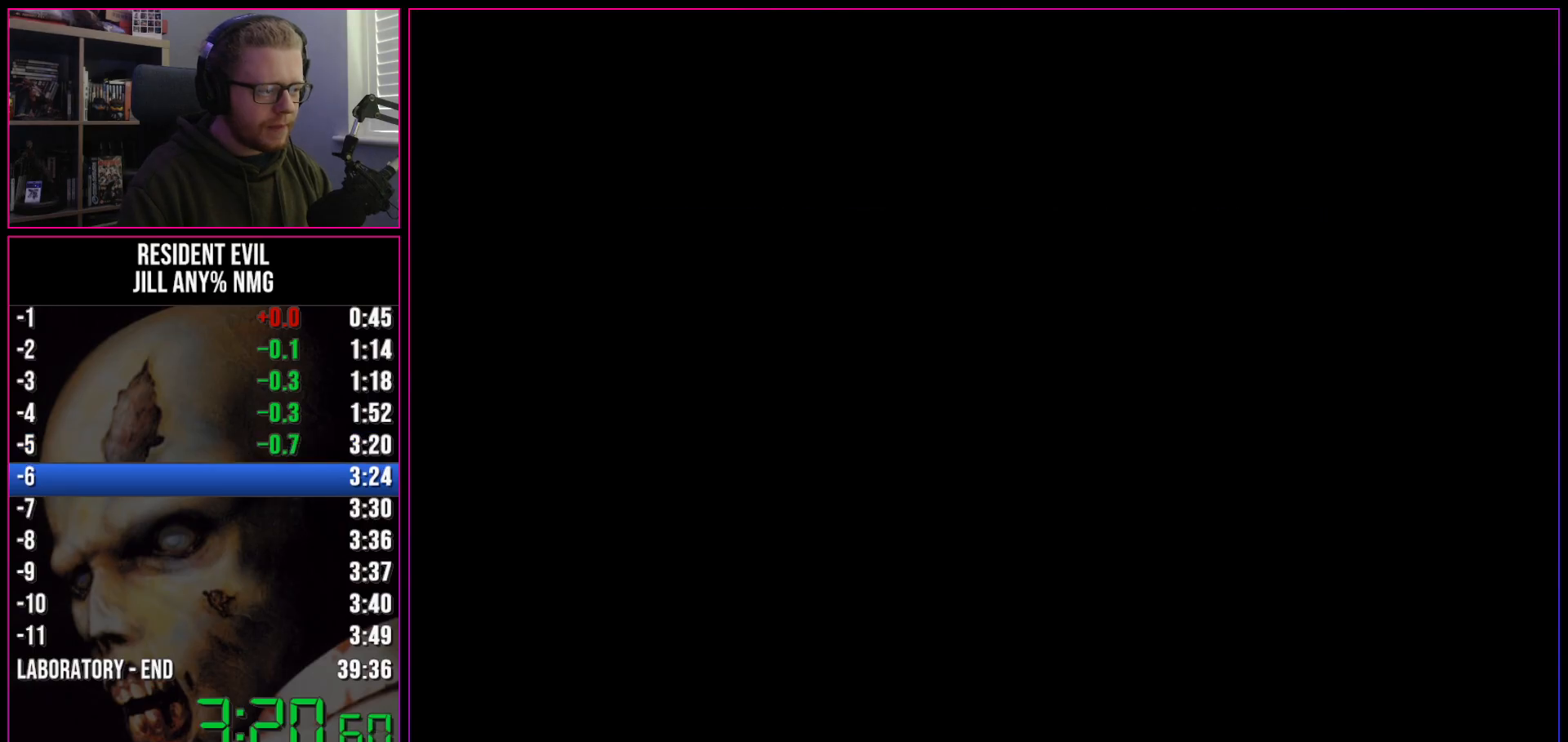
{"keys": ["d", "run", "w"], "events": []}
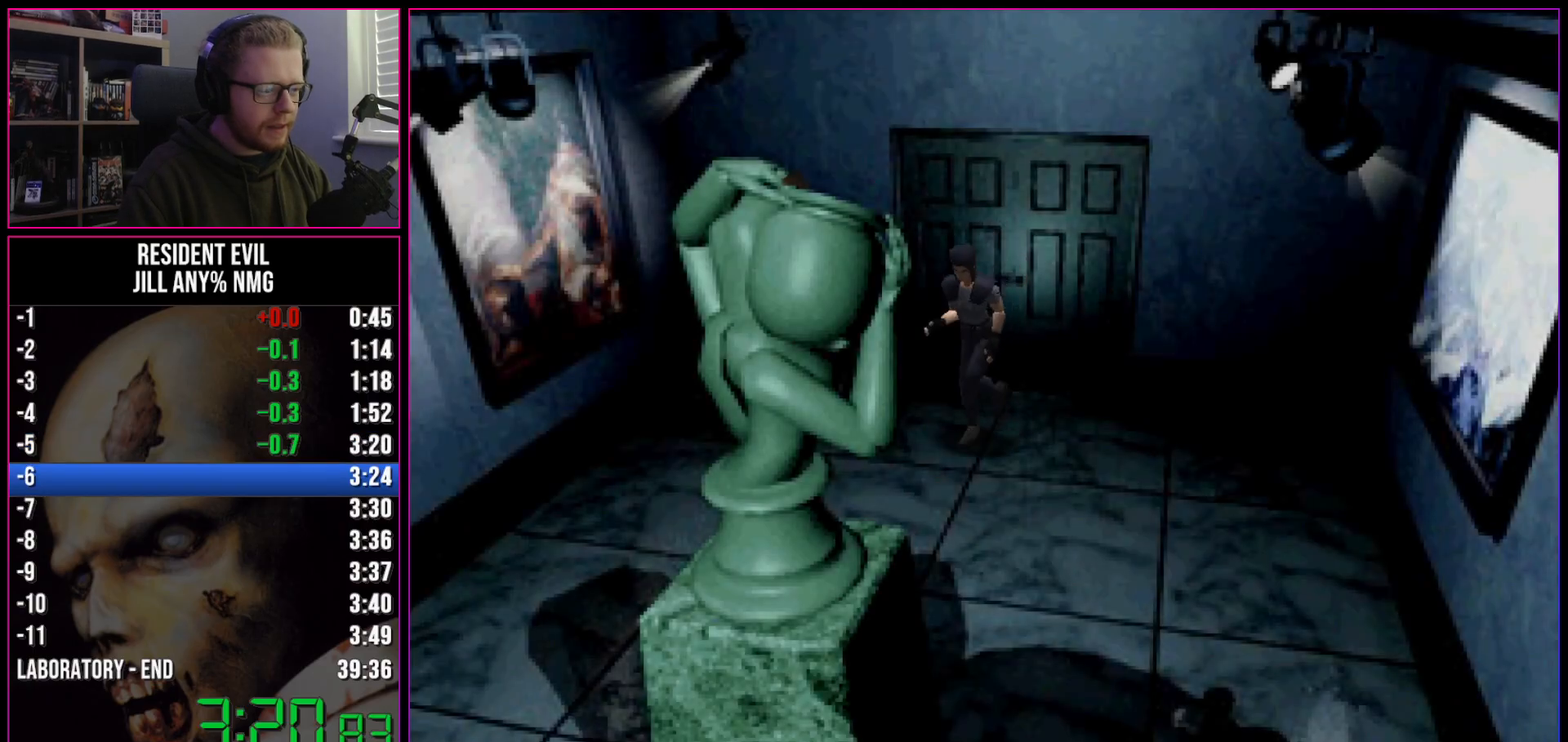
{"keys": ["run", "w"], "events": [[133, "d", "up"]]}
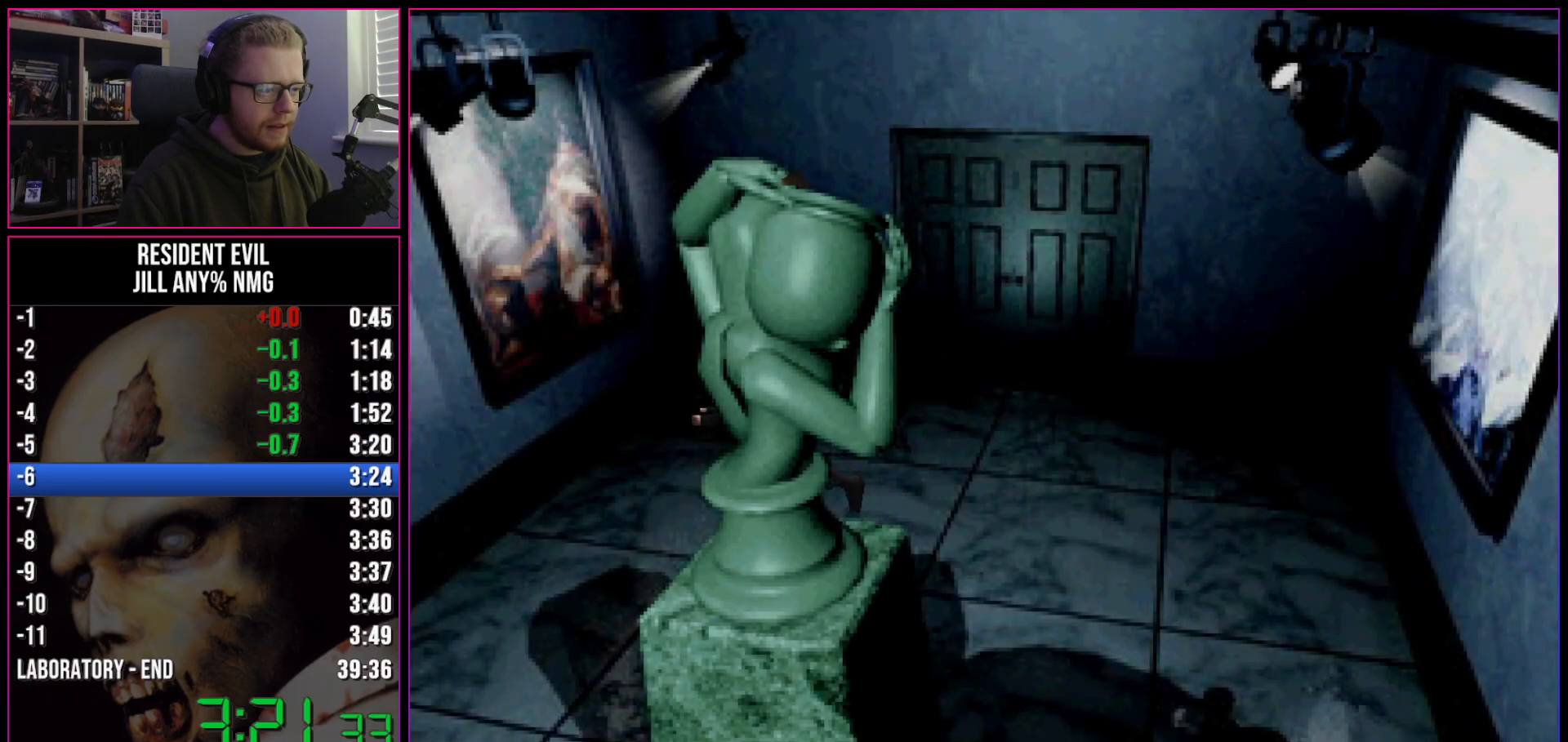
{"keys": ["a", "run", "w"], "events": [[483, "a", "down"]]}
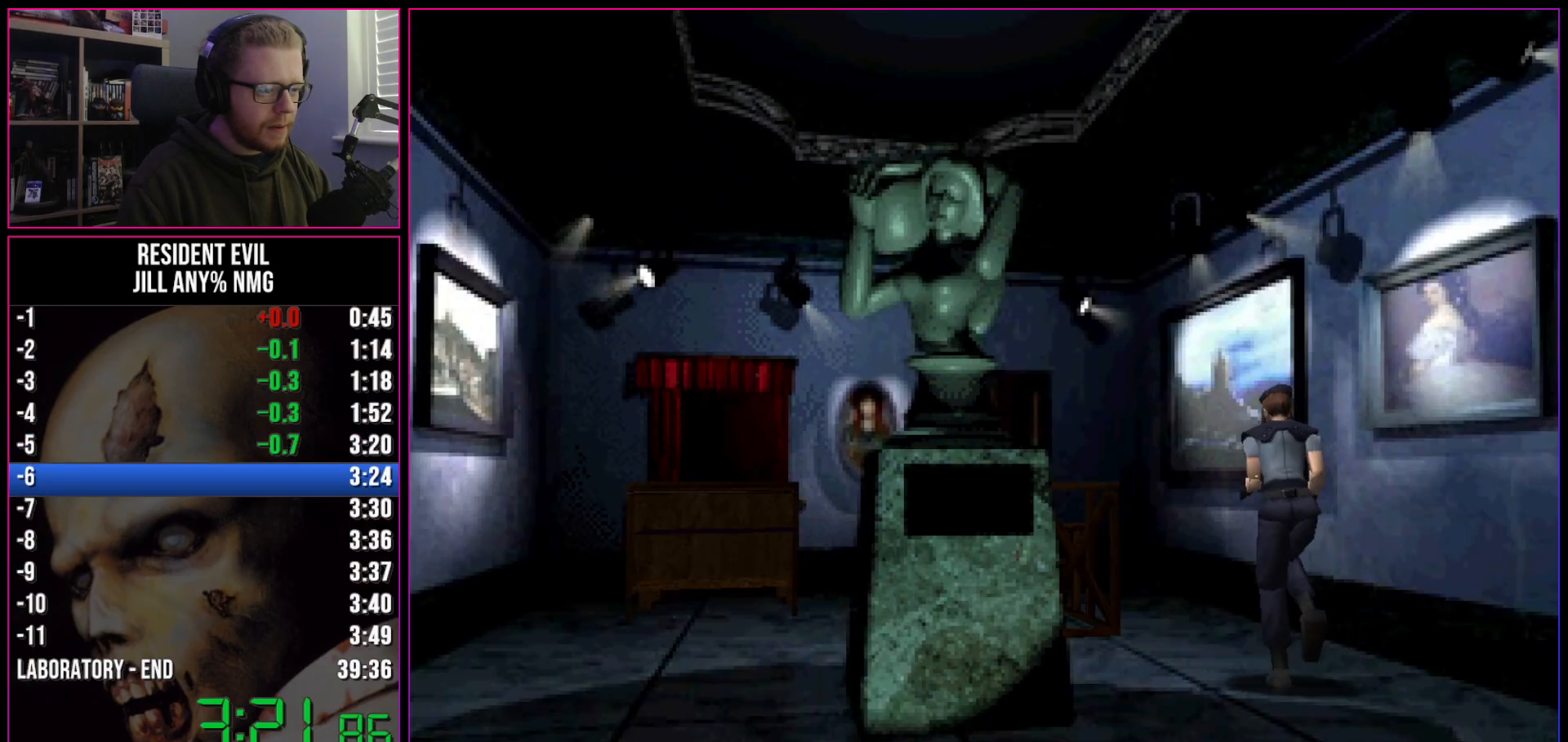
{"keys": ["a", "run", "w"], "events": [[67, "a", "up"], [217, "a", "down"], [350, "a", "up"], [450, "a", "down"]]}
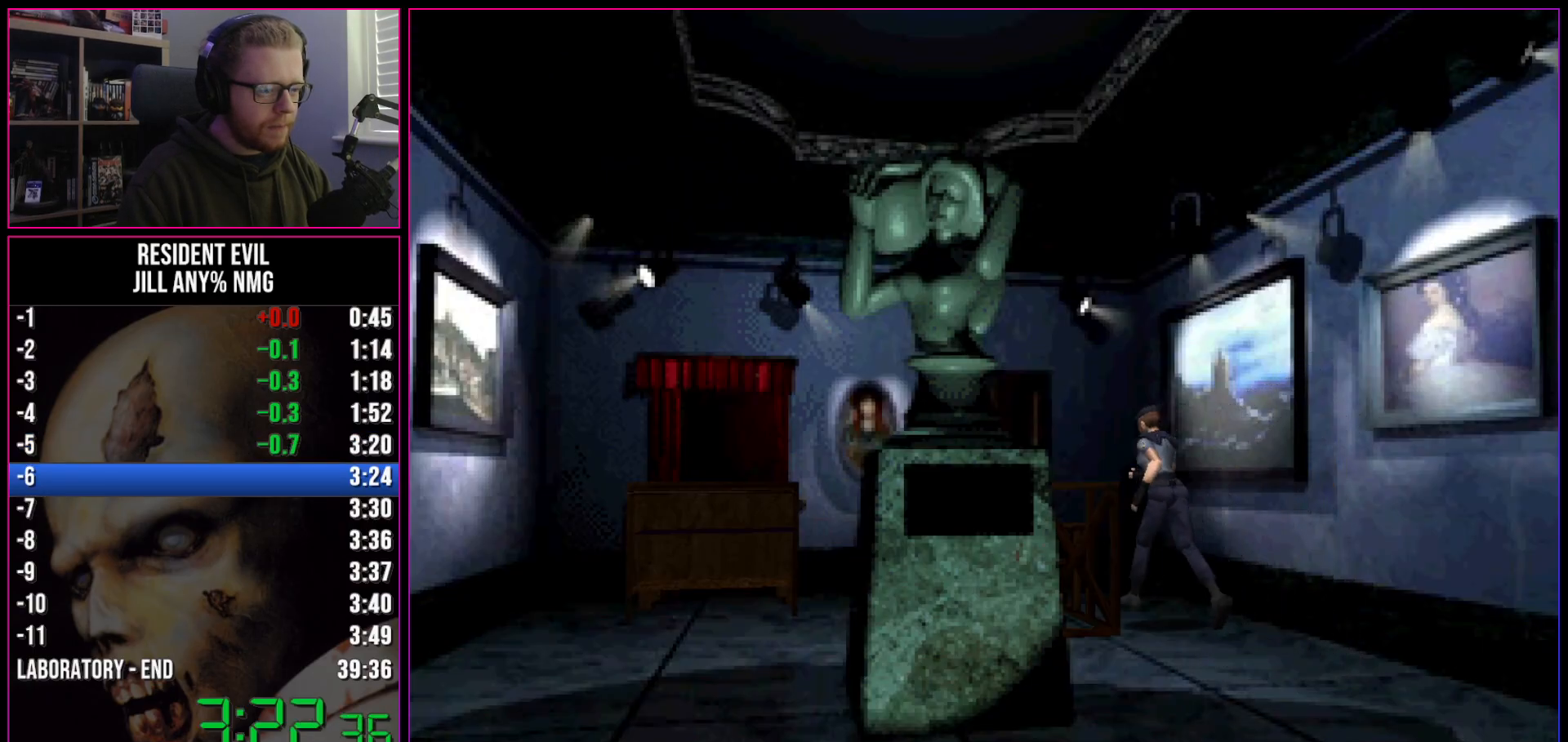
{"keys": ["run", "w"], "events": [[50, "a", "up"], [283, "d", "down"], [317, "act", "down"], [317, "d", "up"], [367, "act", "up"], [417, "act", "down"], [467, "act", "up"]]}
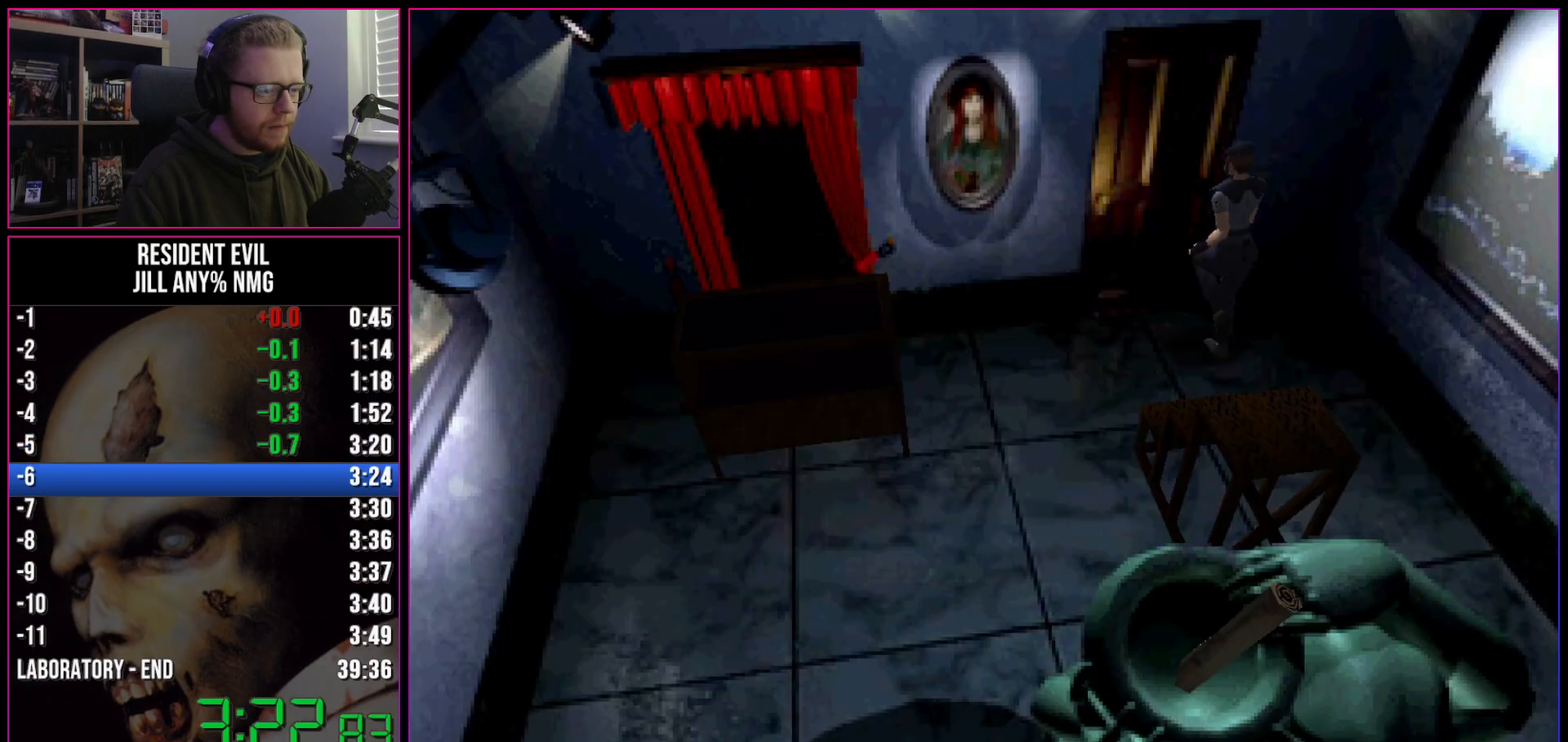
{"keys": ["run", "w"], "events": [[17, "act", "down"], [67, "act", "up"], [100, "act", "down"], [150, "act", "up"], [200, "act", "down"], [250, "act", "up"], [300, "act", "down"], [383, "act", "up"], [433, "act", "down"], [483, "act", "up"]]}